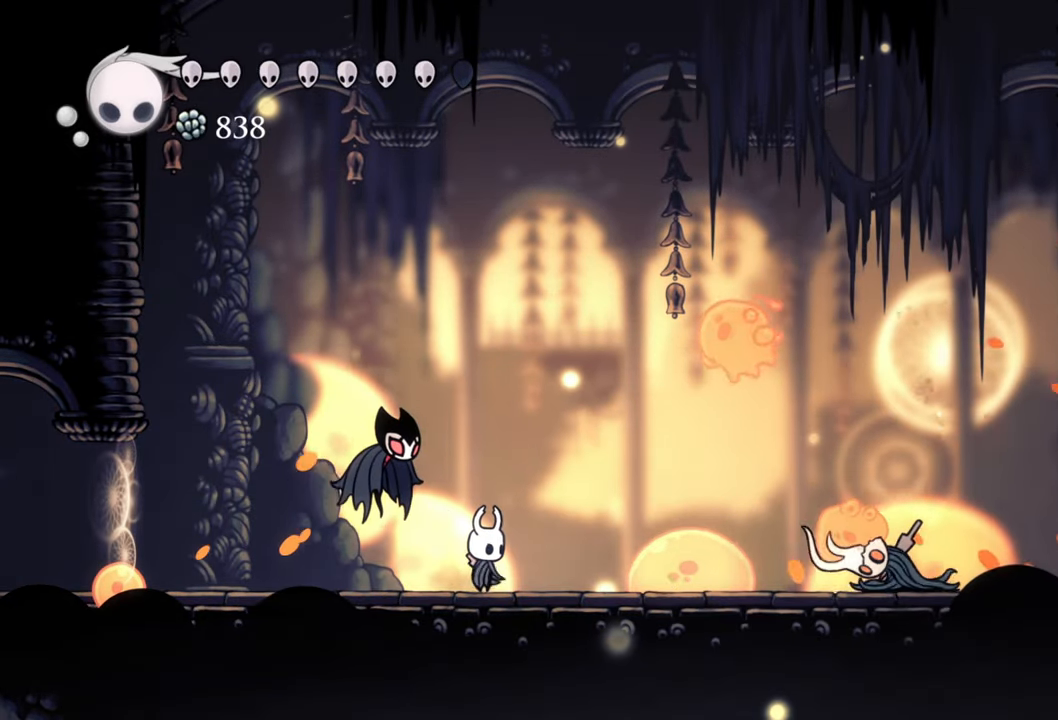
Gameplay with a controller (Xbox layout); each line is a JSON object with the inputs held at the frame after it. "events" lists button and stick changes between this image and that frame as [ms after this image, input, new state], when the widget could be followed in between. Not read: L3 R3 left_stick right_stick.
{"buttons": ["X", "DPAD_UP", "DPAD_RIGHT"], "events": [[240, "DPAD_RIGHT", "down"], [480, "DPAD_UP", "down"], [500, "X", "down"]]}
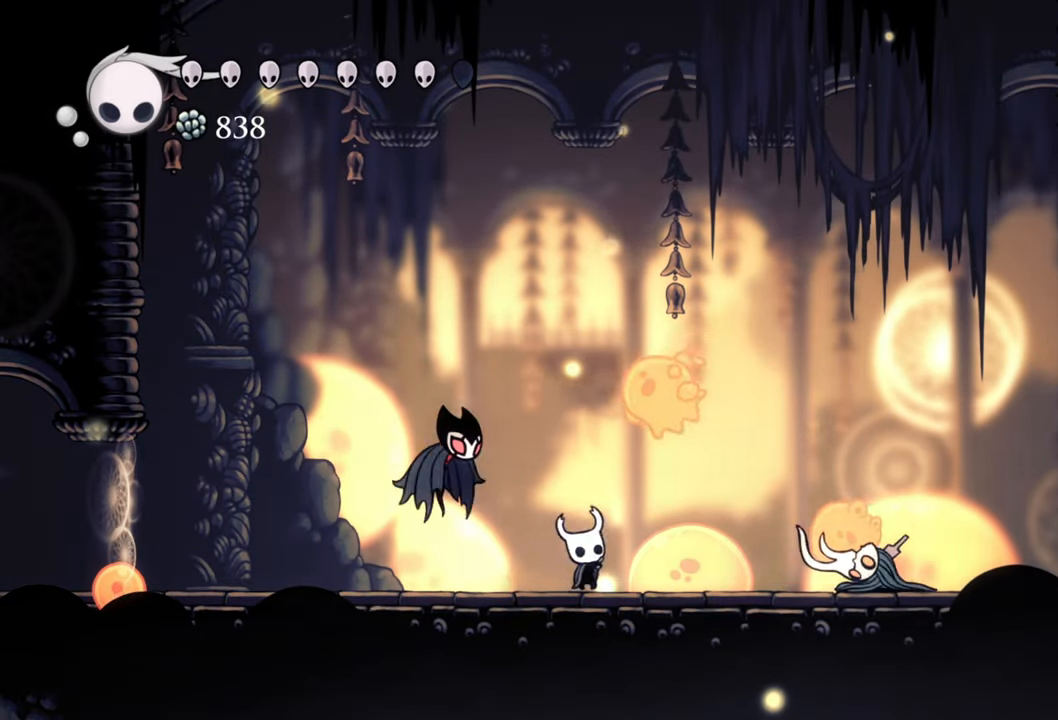
{"buttons": ["DPAD_LEFT"], "events": [[140, "DPAD_RIGHT", "up"], [140, "X", "up"], [240, "DPAD_UP", "up"], [400, "DPAD_LEFT", "down"]]}
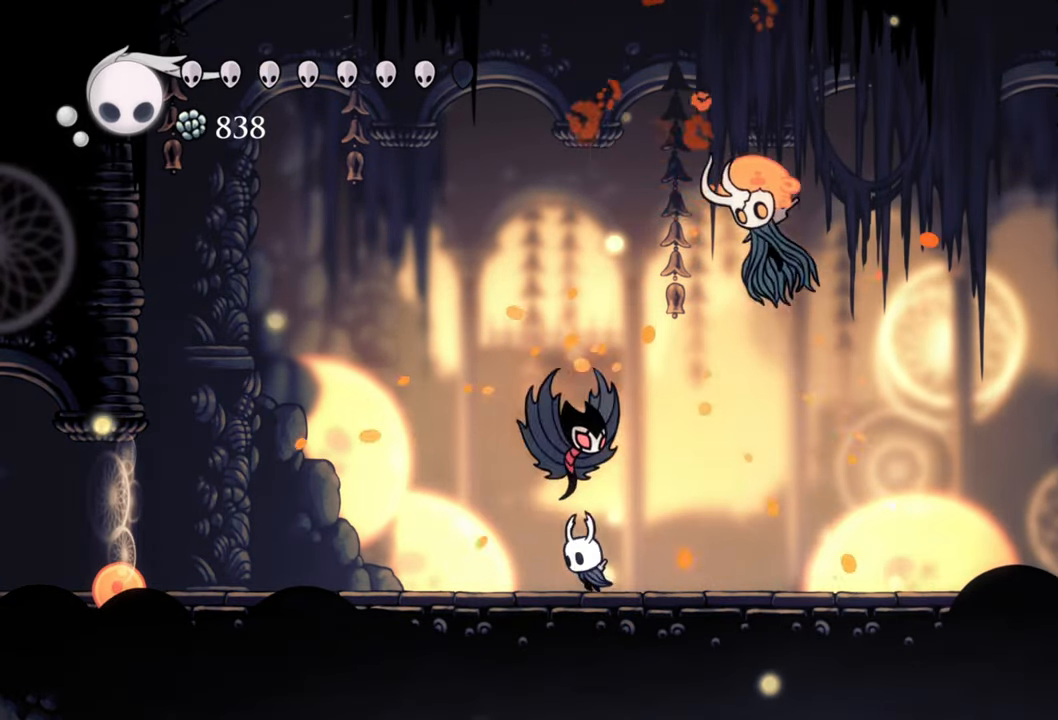
{"buttons": ["R2", "DPAD_RIGHT"], "events": [[220, "DPAD_LEFT", "up"], [280, "DPAD_RIGHT", "down"], [300, "R2", "down"]]}
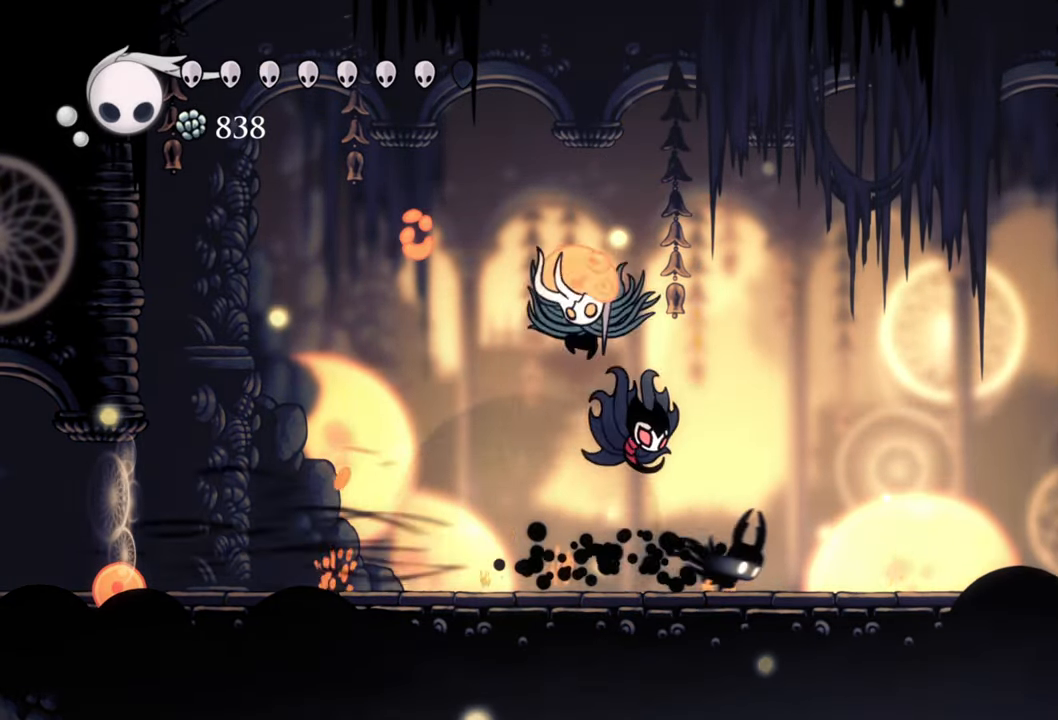
{"buttons": ["DPAD_RIGHT"], "events": [[20, "R2", "up"]]}
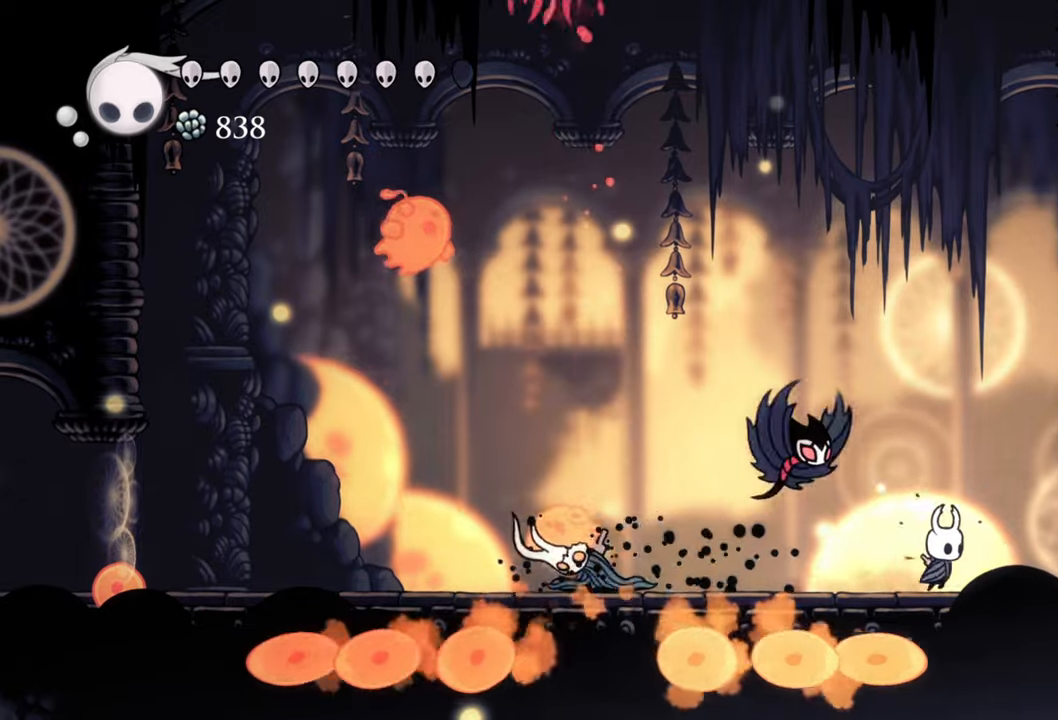
{"buttons": ["R2", "DPAD_LEFT"], "events": [[60, "DPAD_RIGHT", "up"], [200, "DPAD_LEFT", "down"], [300, "R2", "down"]]}
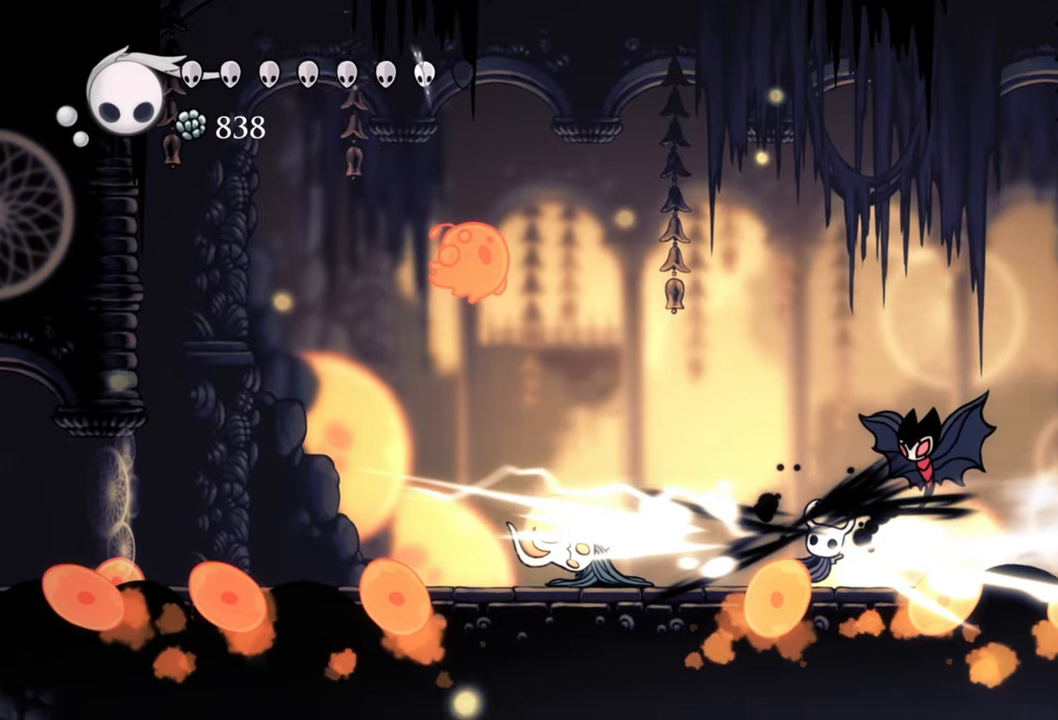
{"buttons": ["DPAD_LEFT"], "events": [[20, "R2", "up"], [60, "DPAD_LEFT", "up"], [340, "DPAD_LEFT", "down"]]}
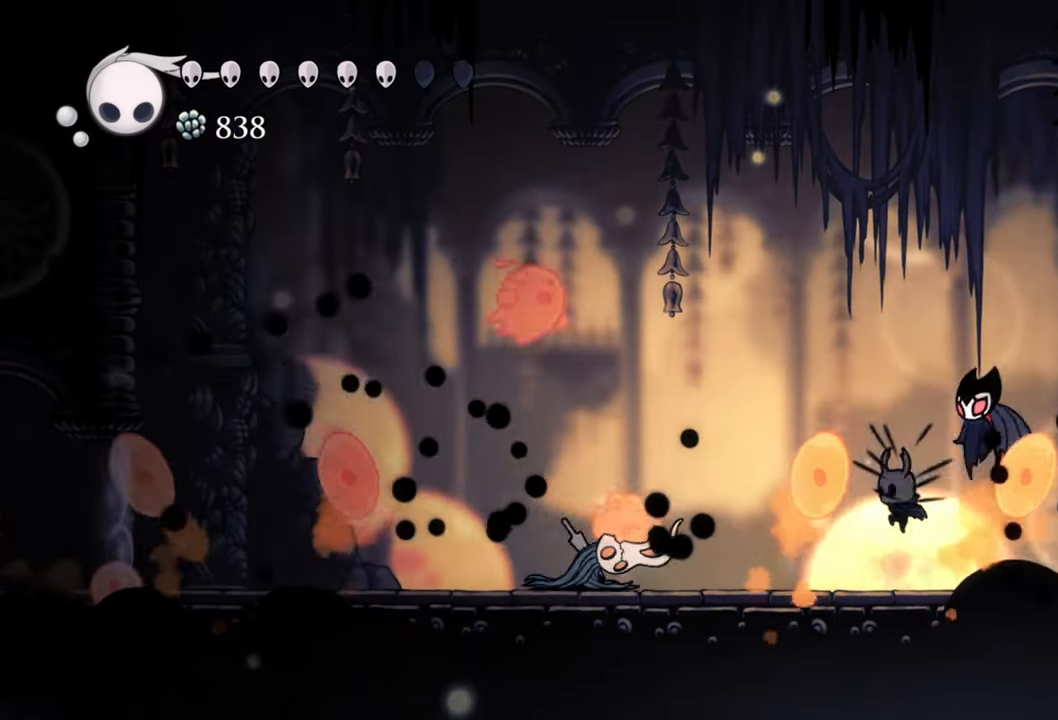
{"buttons": ["X"], "events": [[400, "X", "down"], [420, "DPAD_LEFT", "up"]]}
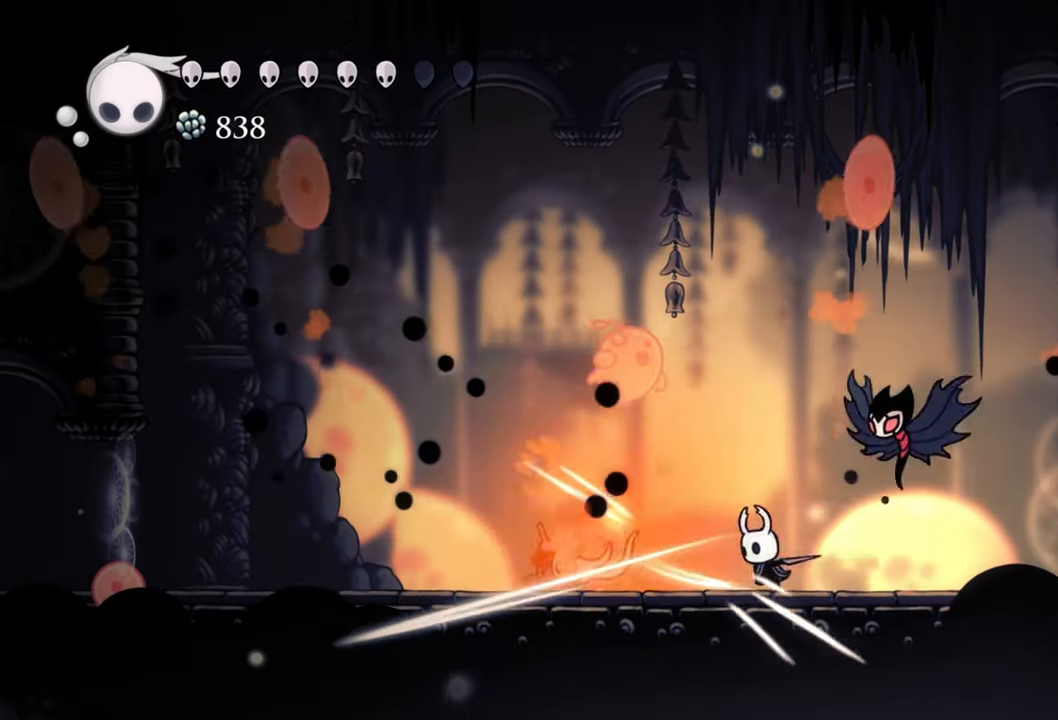
{"buttons": [], "events": [[20, "X", "up"], [180, "DPAD_LEFT", "down"], [200, "X", "down"], [320, "DPAD_LEFT", "up"], [320, "X", "up"]]}
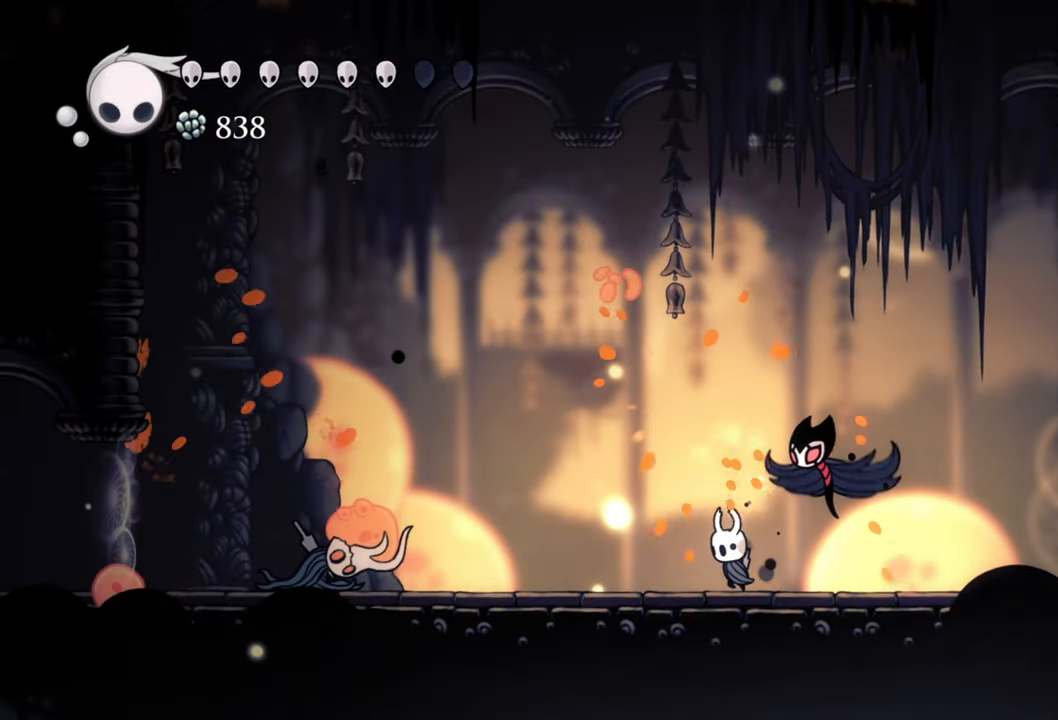
{"buttons": ["DPAD_LEFT"], "events": [[280, "DPAD_LEFT", "down"]]}
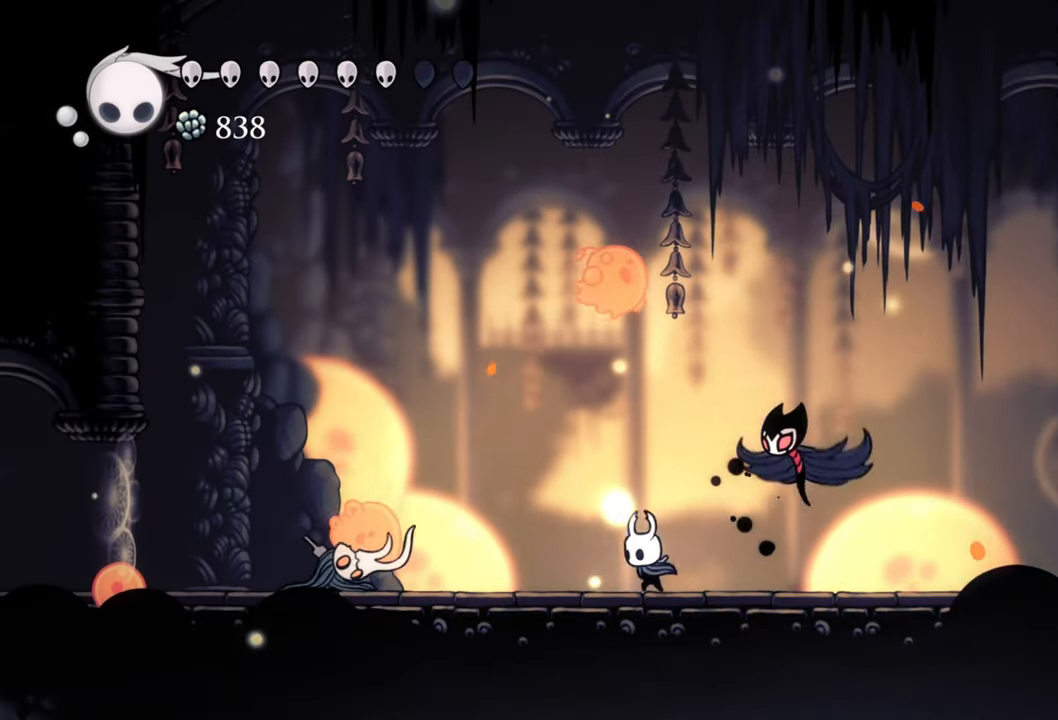
{"buttons": ["X", "DPAD_LEFT"], "events": [[480, "X", "down"]]}
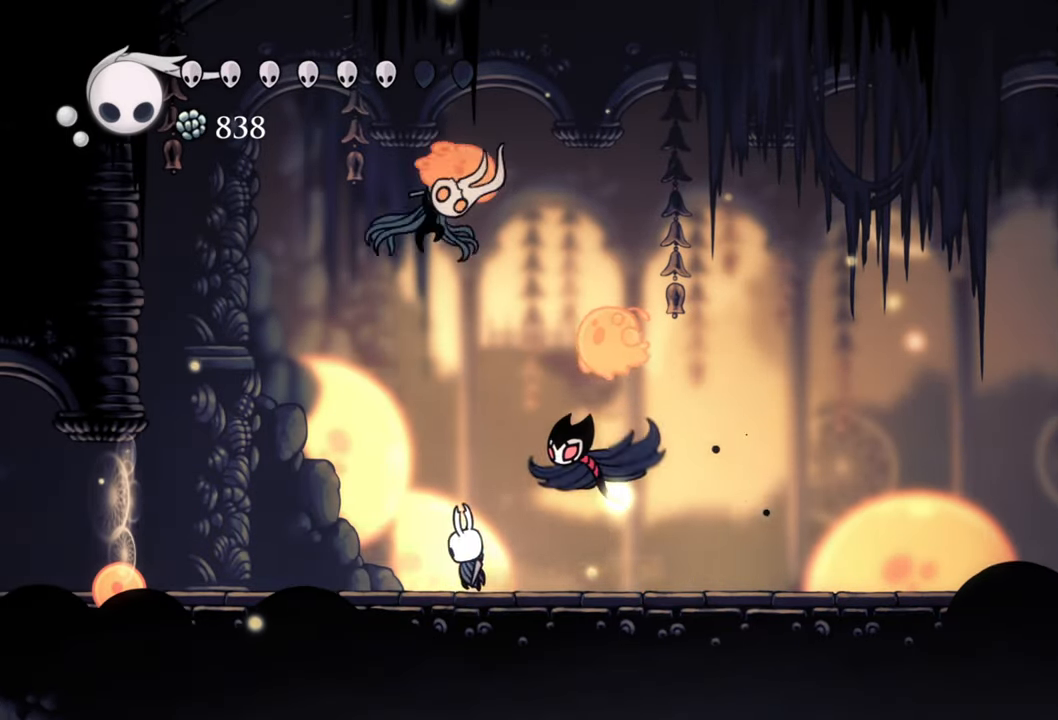
{"buttons": ["R2", "DPAD_RIGHT"], "events": [[120, "X", "up"], [140, "DPAD_LEFT", "up"], [260, "DPAD_LEFT", "down"], [340, "DPAD_LEFT", "up"], [460, "DPAD_RIGHT", "down"], [500, "R2", "down"]]}
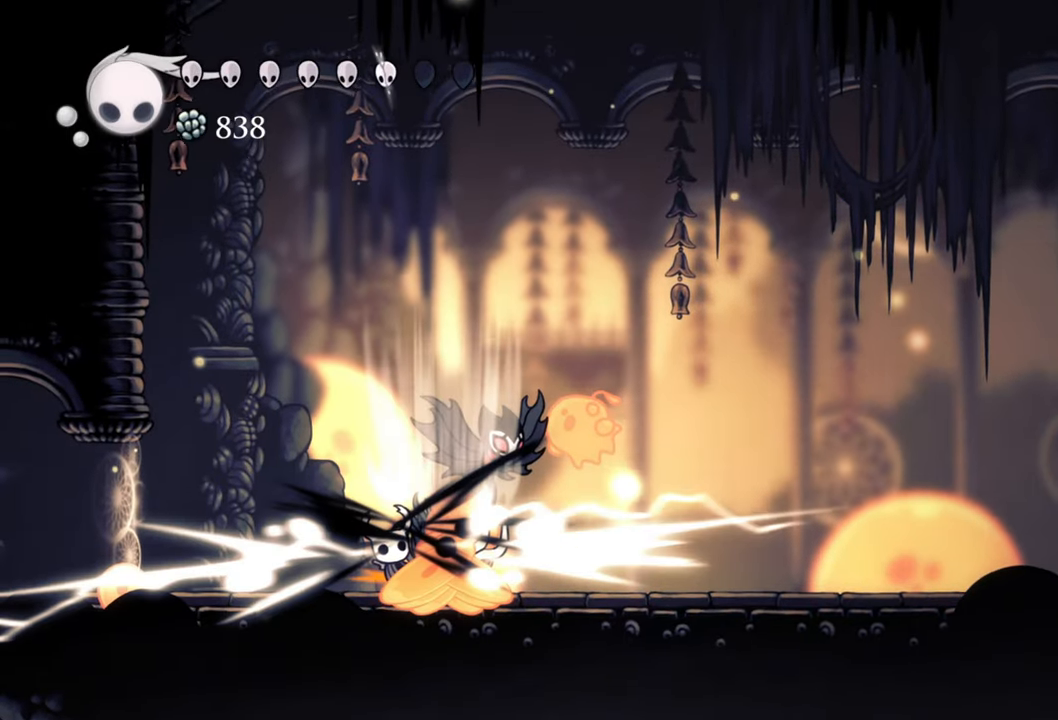
{"buttons": [], "events": [[220, "R2", "up"], [360, "DPAD_RIGHT", "up"]]}
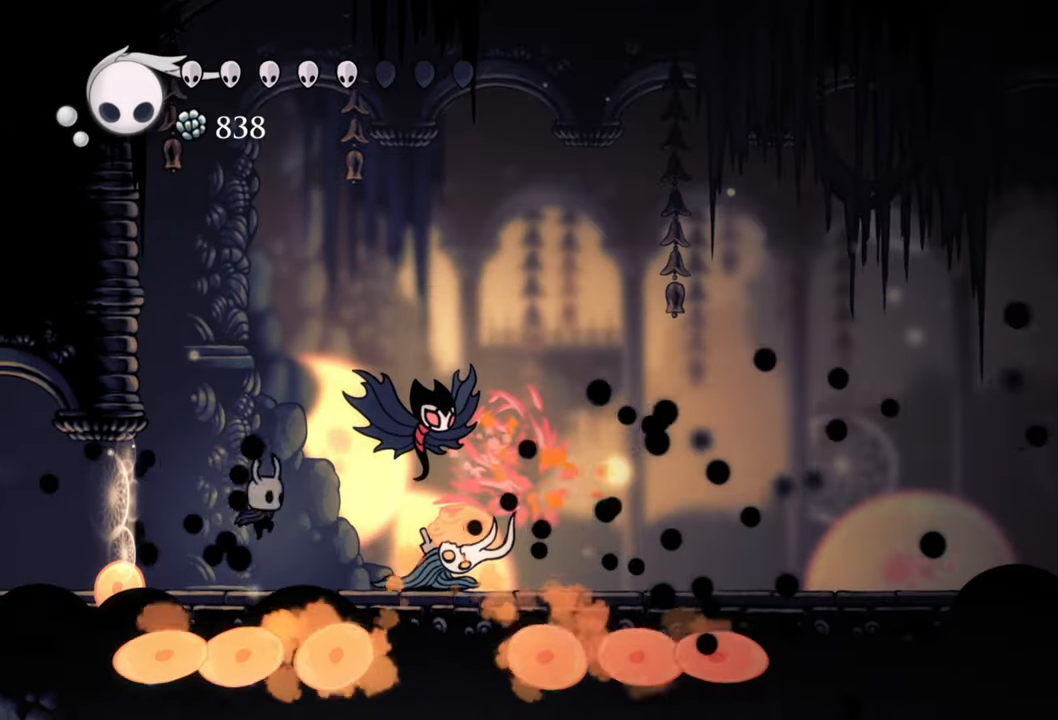
{"buttons": [], "events": [[120, "DPAD_RIGHT", "down"], [340, "X", "down"], [440, "DPAD_RIGHT", "up"], [440, "X", "up"]]}
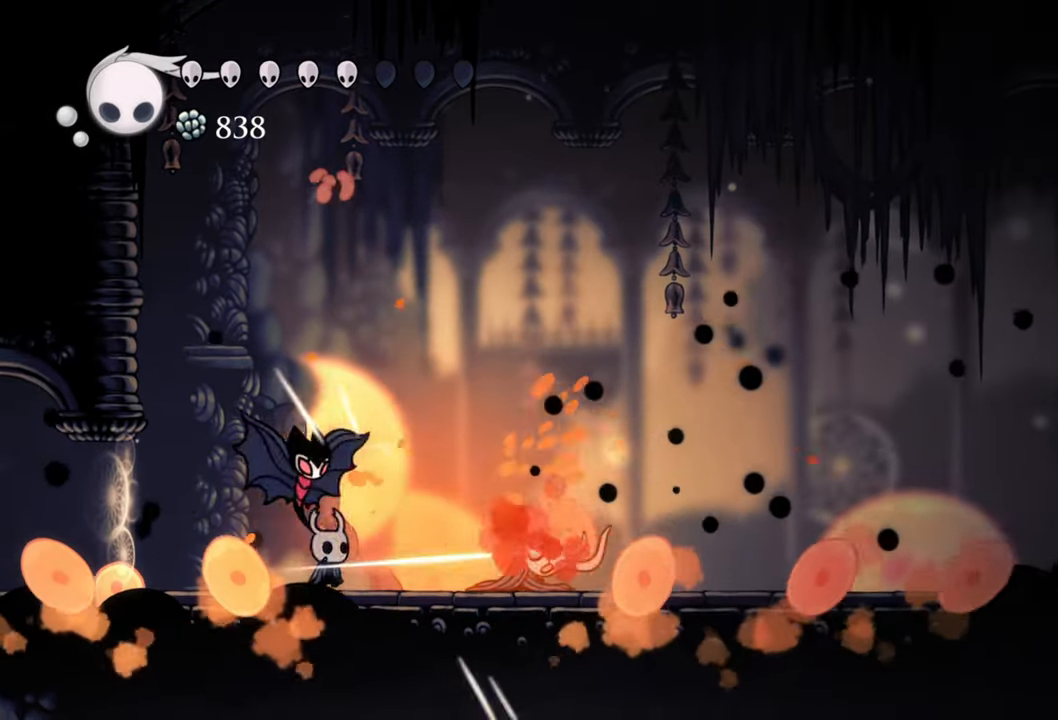
{"buttons": [], "events": [[240, "X", "down"], [280, "DPAD_RIGHT", "down"], [400, "X", "up"], [420, "DPAD_RIGHT", "up"]]}
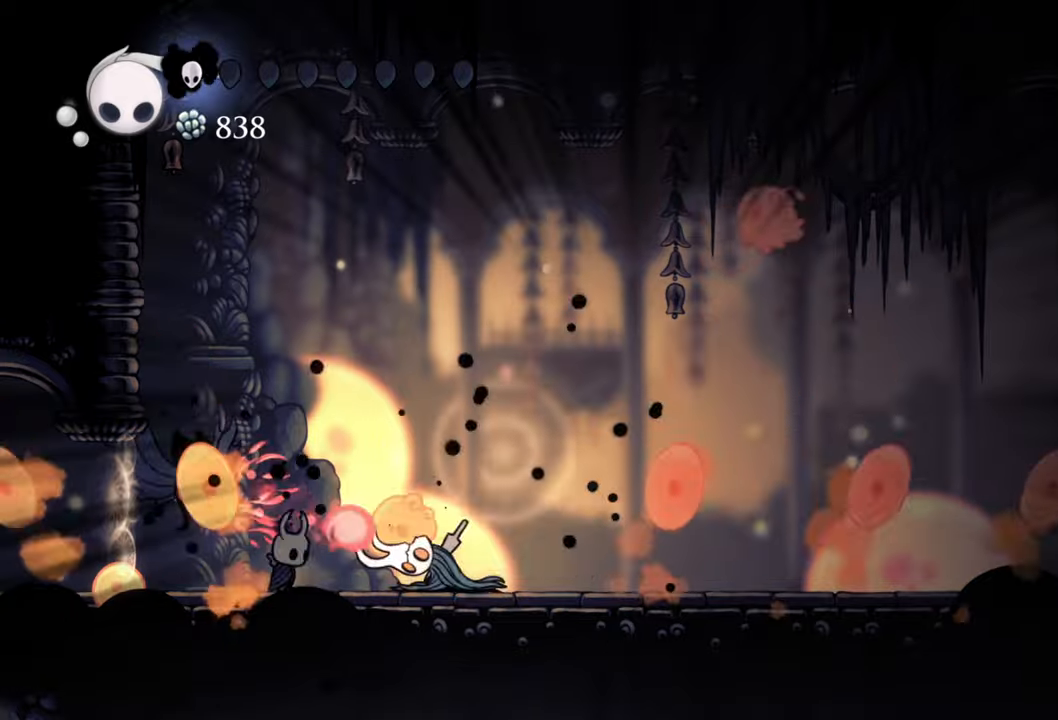
{"buttons": ["B"], "events": [[100, "B", "down"]]}
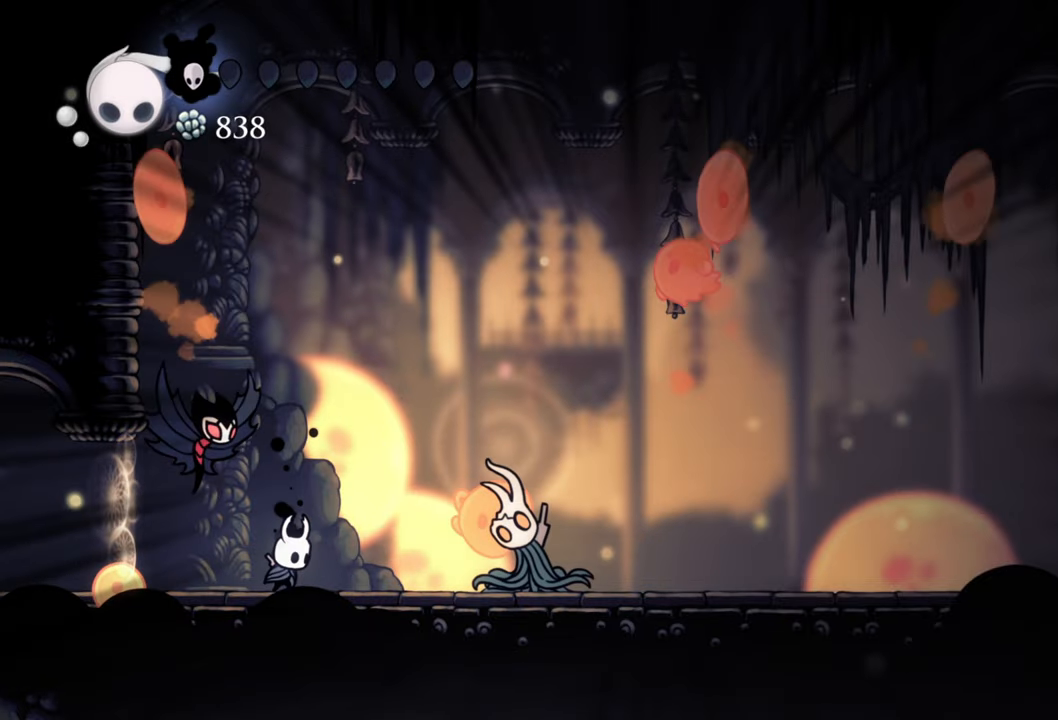
{"buttons": ["B"], "events": []}
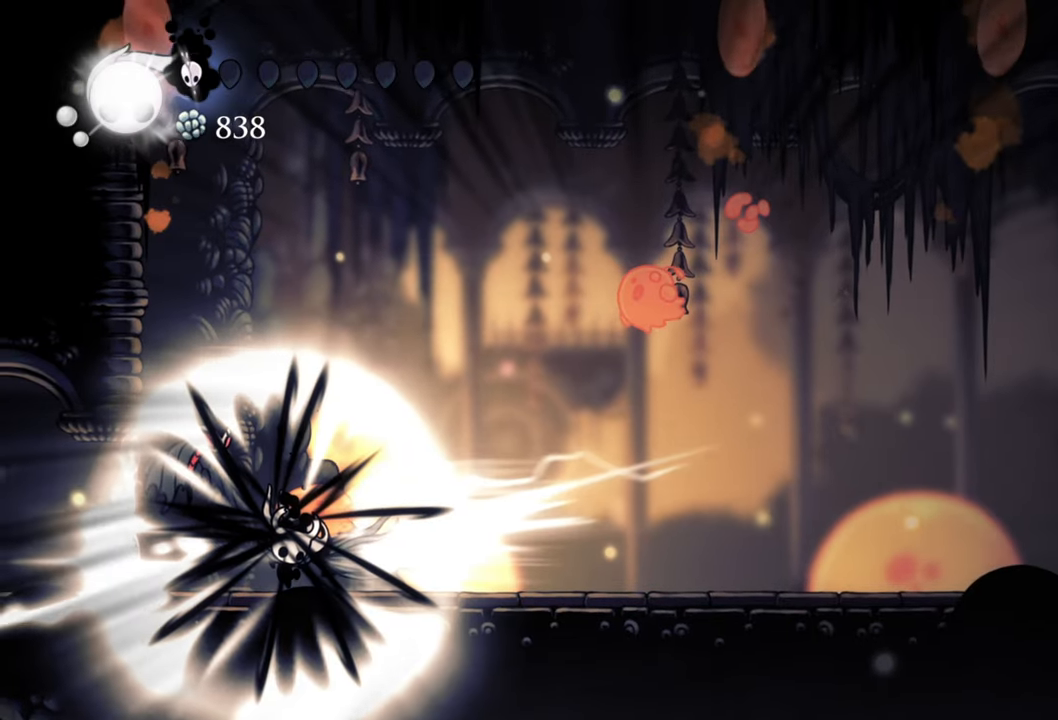
{"buttons": ["B"], "events": []}
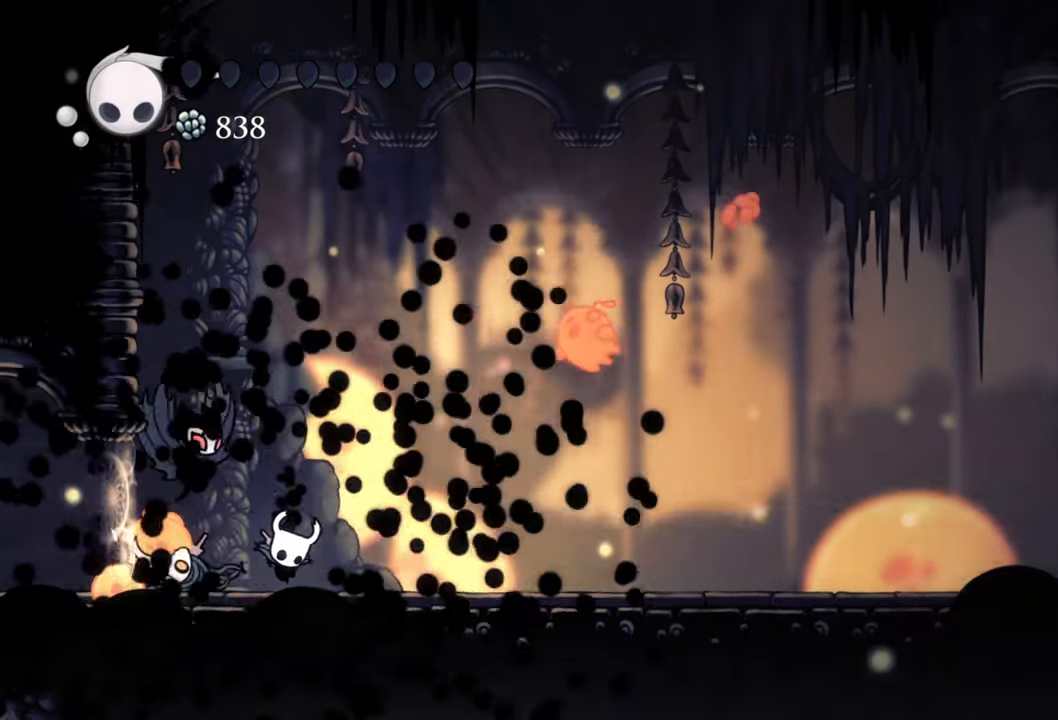
{"buttons": [], "events": [[120, "B", "up"]]}
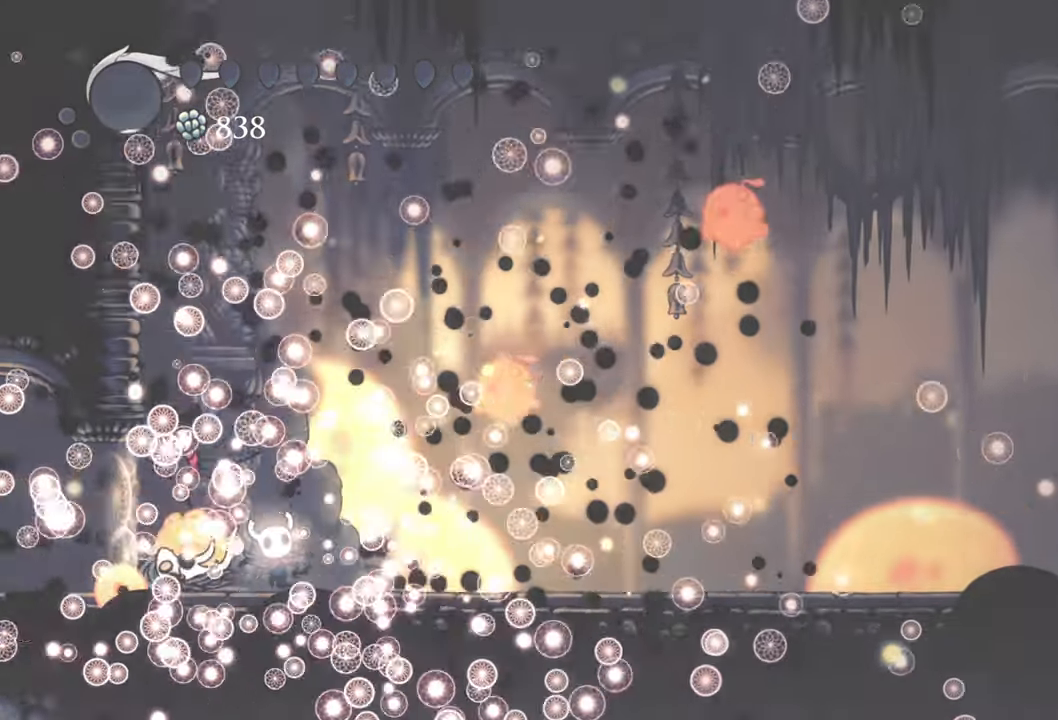
{"buttons": [], "events": []}
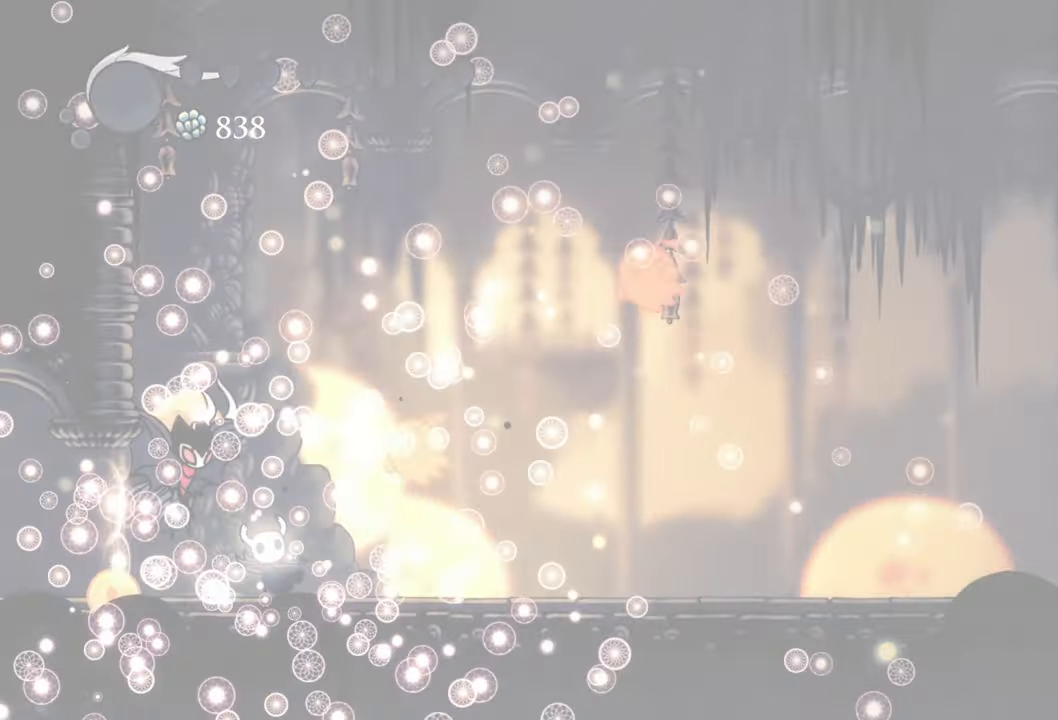
{"buttons": [], "events": []}